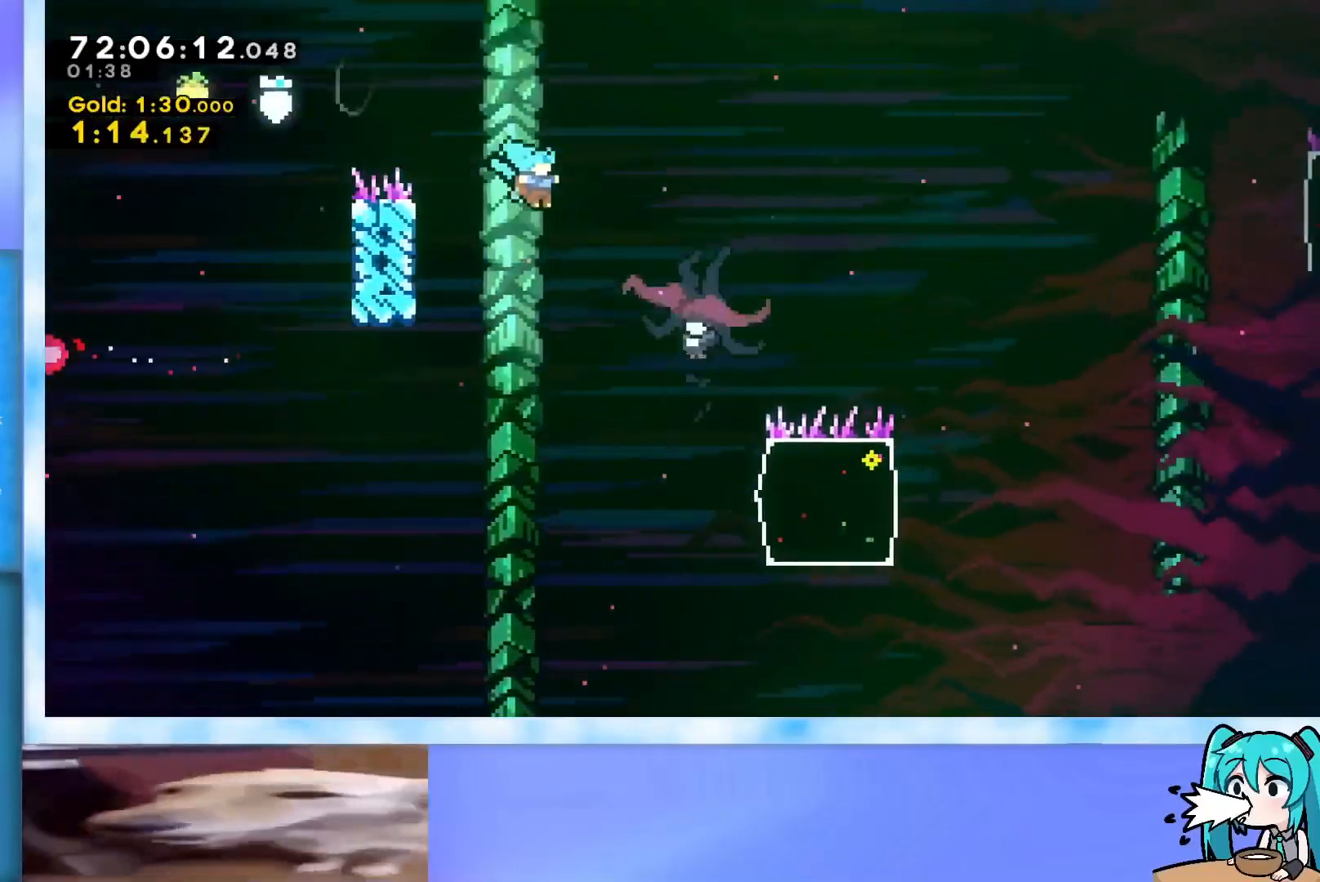
Gameplay with keyboard; each line is a JSON object with the keys held at the frame after it. "events" lists presses ("down") and releases ("up") of "dash", "demo", "down", "grab", "j2", "jump", "left", "pause", "right" and "up" between this image and that frame as [ms after this image, input, new state], when the widget could be followed in between. No other keys are recorded. Mouse input is not recorded. Key names are as the overlay labels them; some are game actions (e.g. jump) rather than physical keys.
{"keys": ["left"], "events": [[233, "left", "down"], [233, "right", "up"]]}
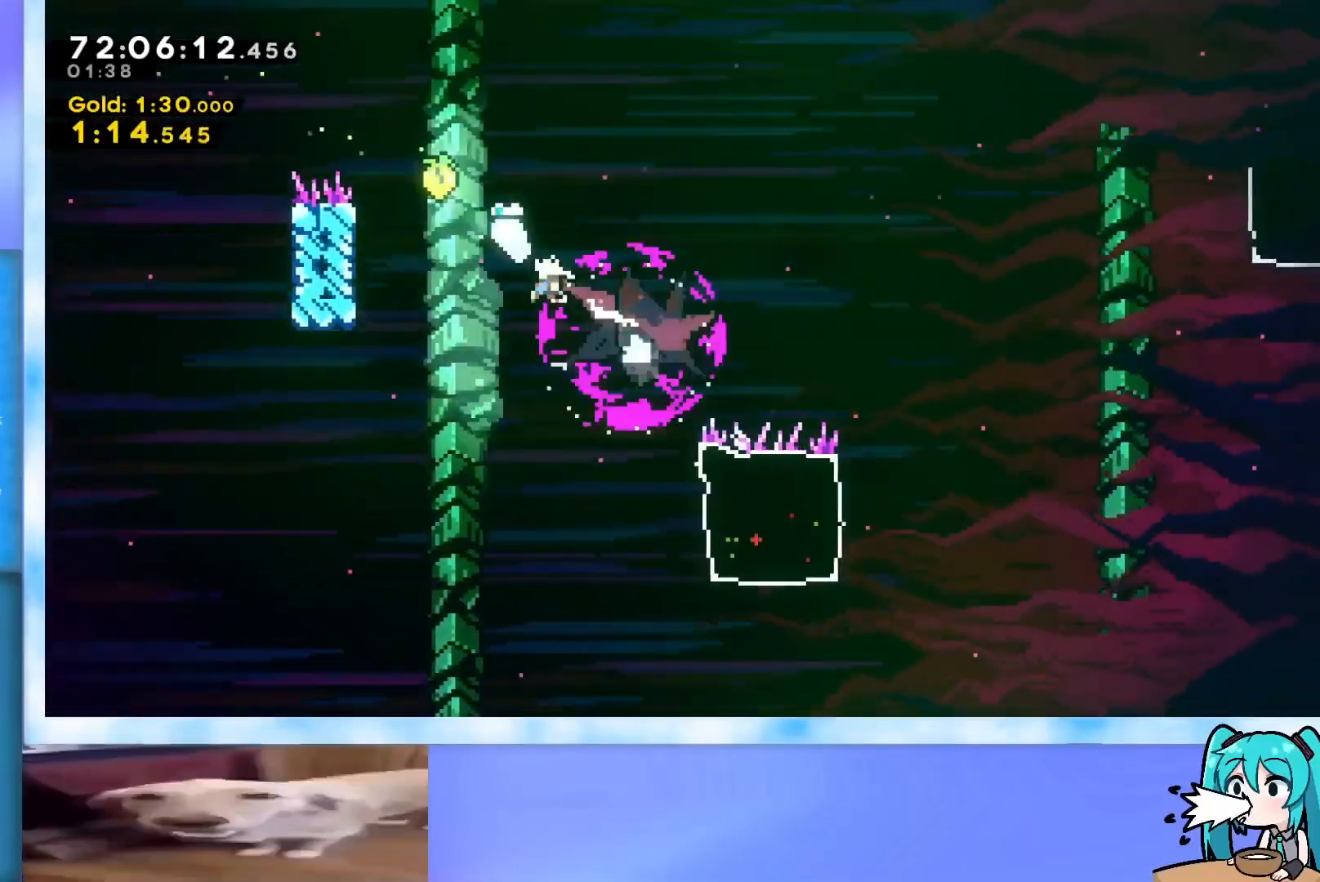
{"keys": ["right"], "events": [[251, "left", "up"], [251, "right", "down"], [301, "jump", "down"], [351, "jump", "up"]]}
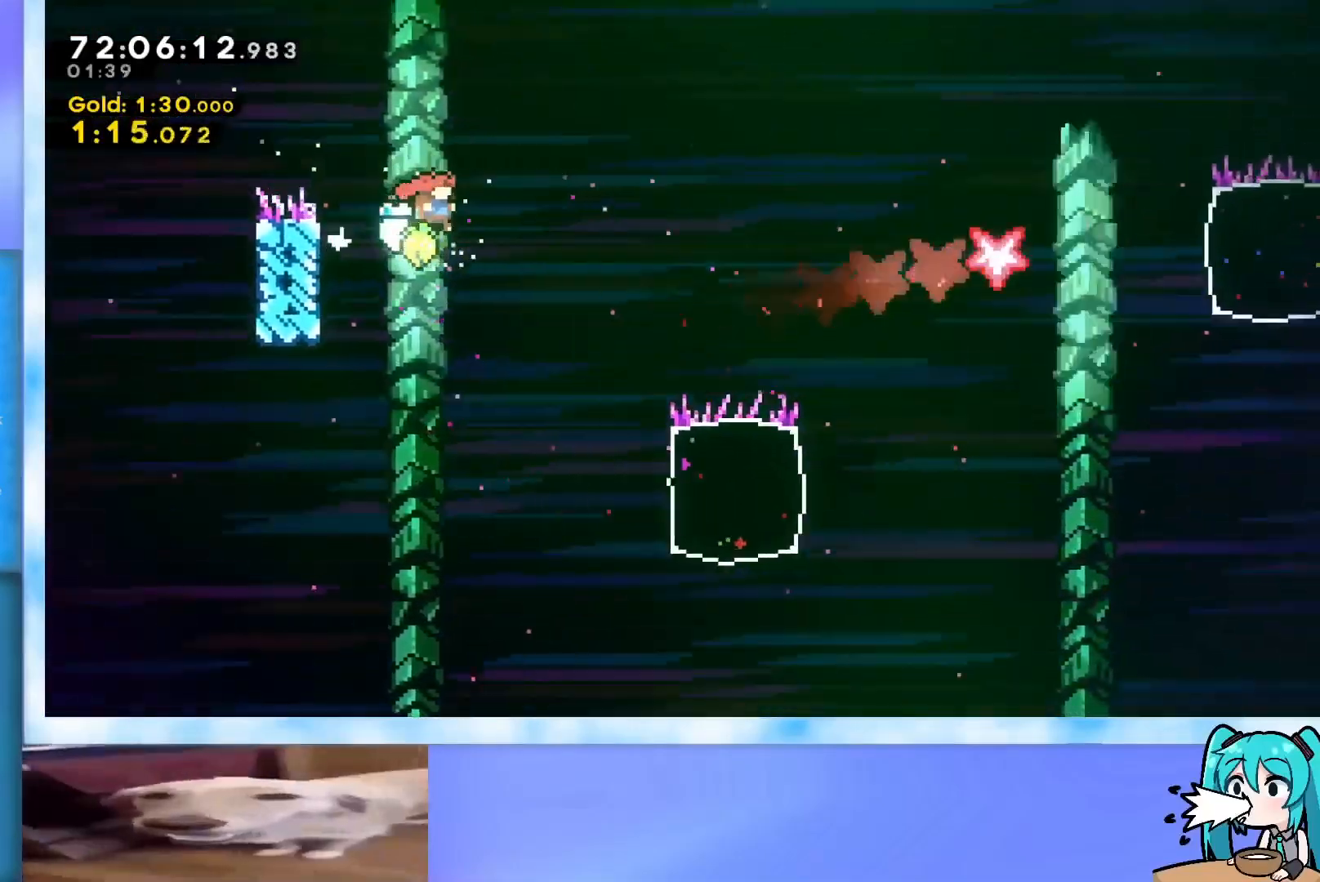
{"keys": ["right"], "events": [[317, "dash", "down"], [500, "dash", "up"]]}
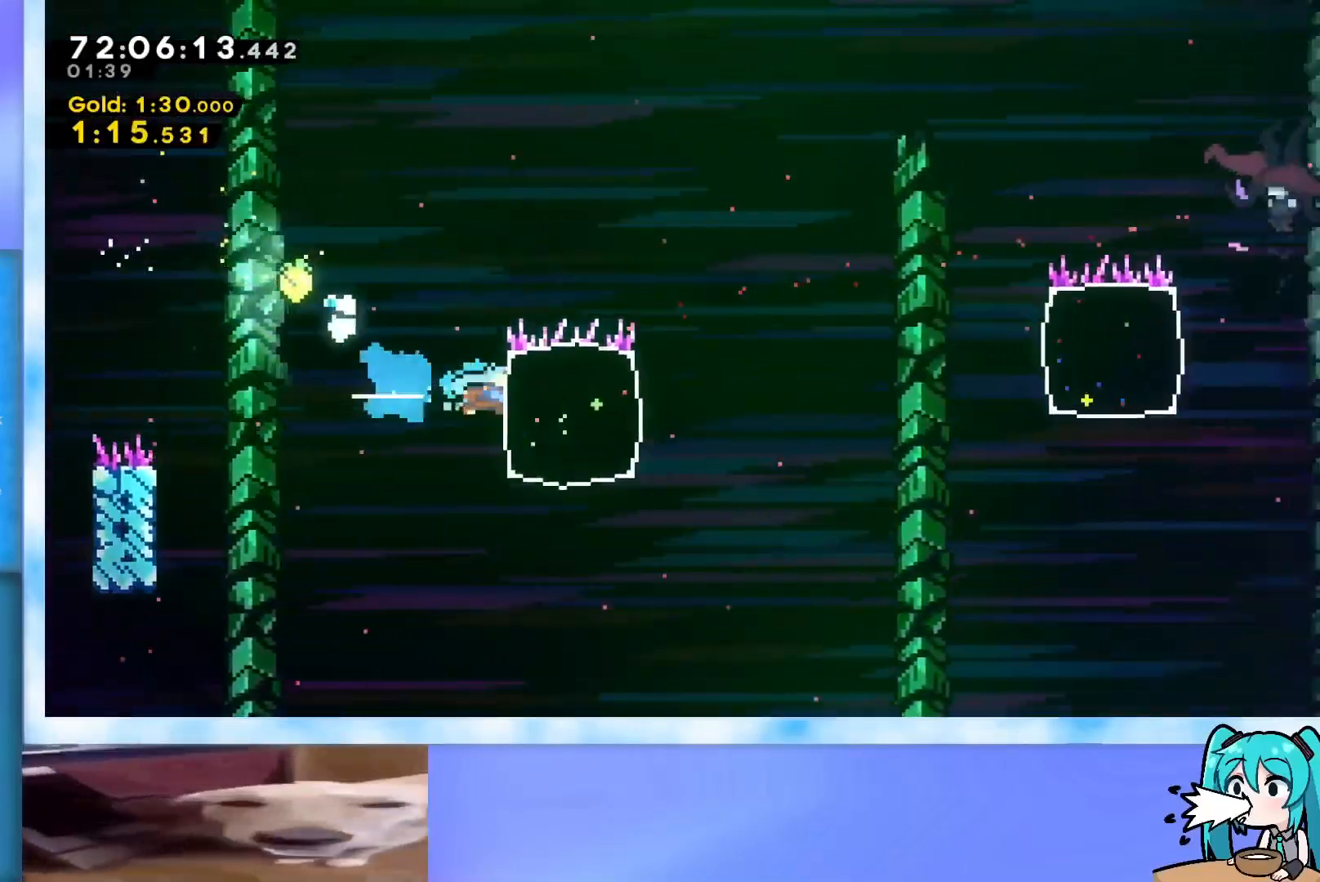
{"keys": ["j2", "jump", "right"], "events": [[134, "jump", "down"], [234, "j2", "down"]]}
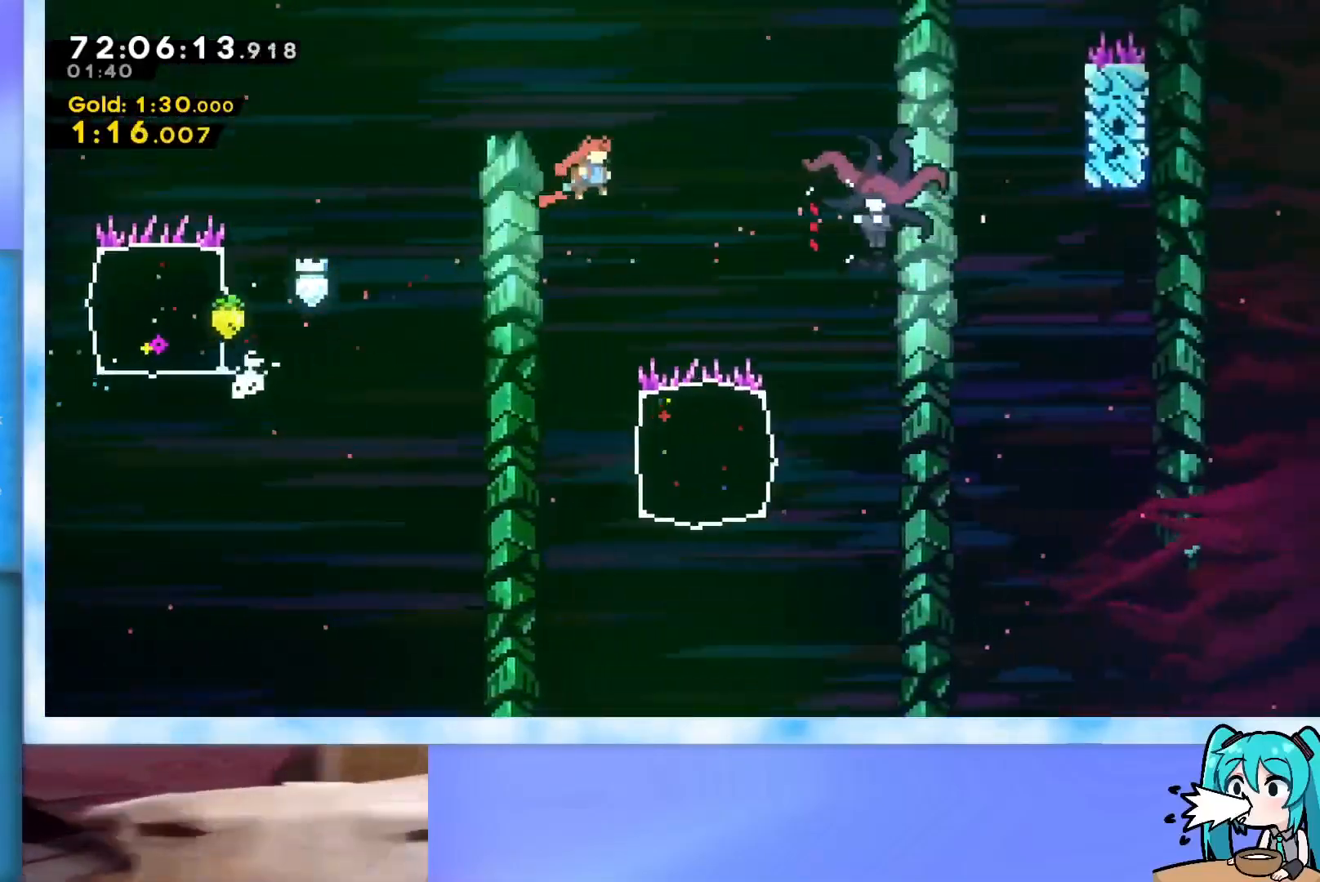
{"keys": ["right"], "events": [[17, "j2", "up"], [17, "jump", "up"], [67, "demo", "down"], [250, "demo", "up"]]}
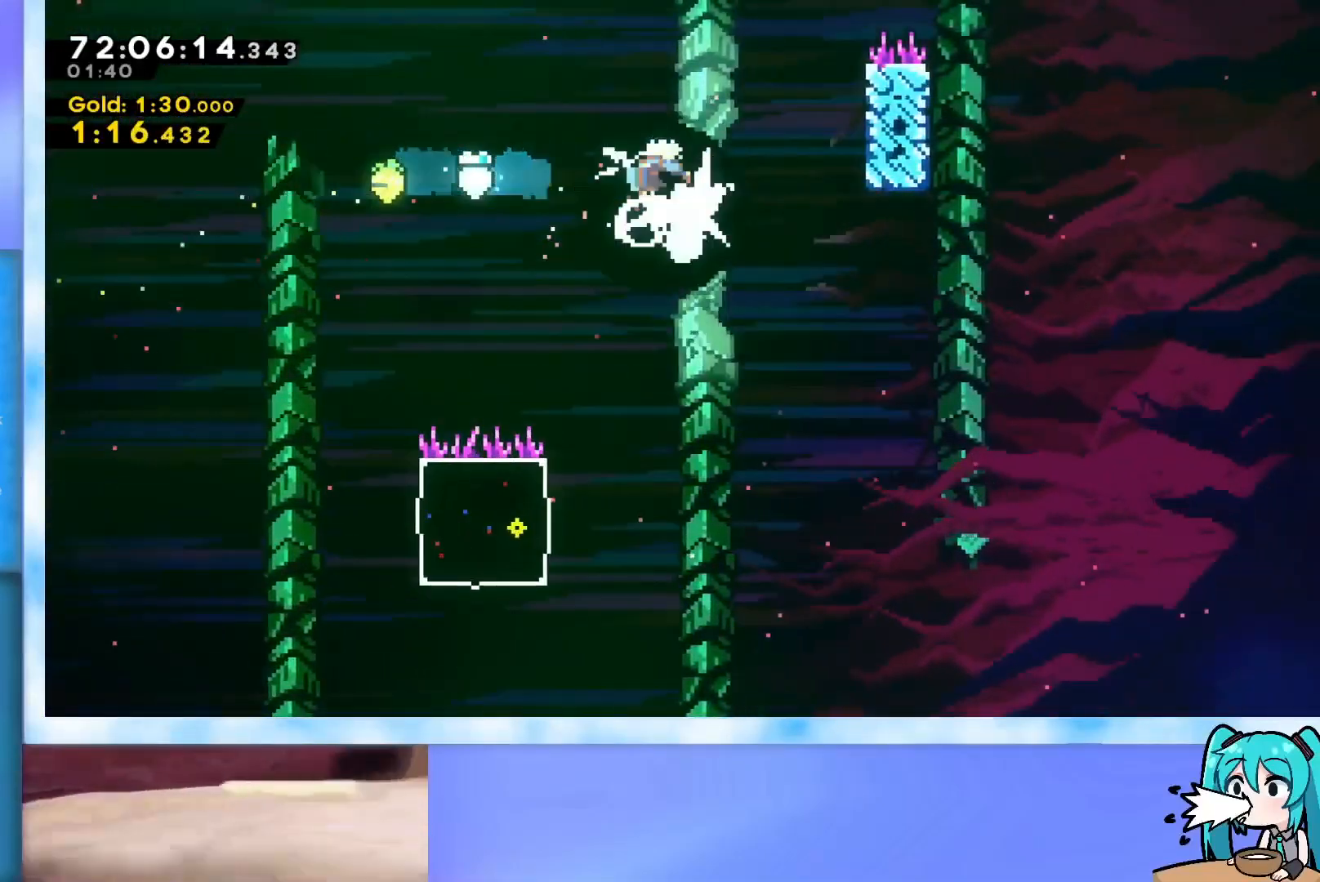
{"keys": ["left"], "events": [[317, "left", "down"], [317, "right", "up"], [367, "jump", "down"], [401, "jump", "up"]]}
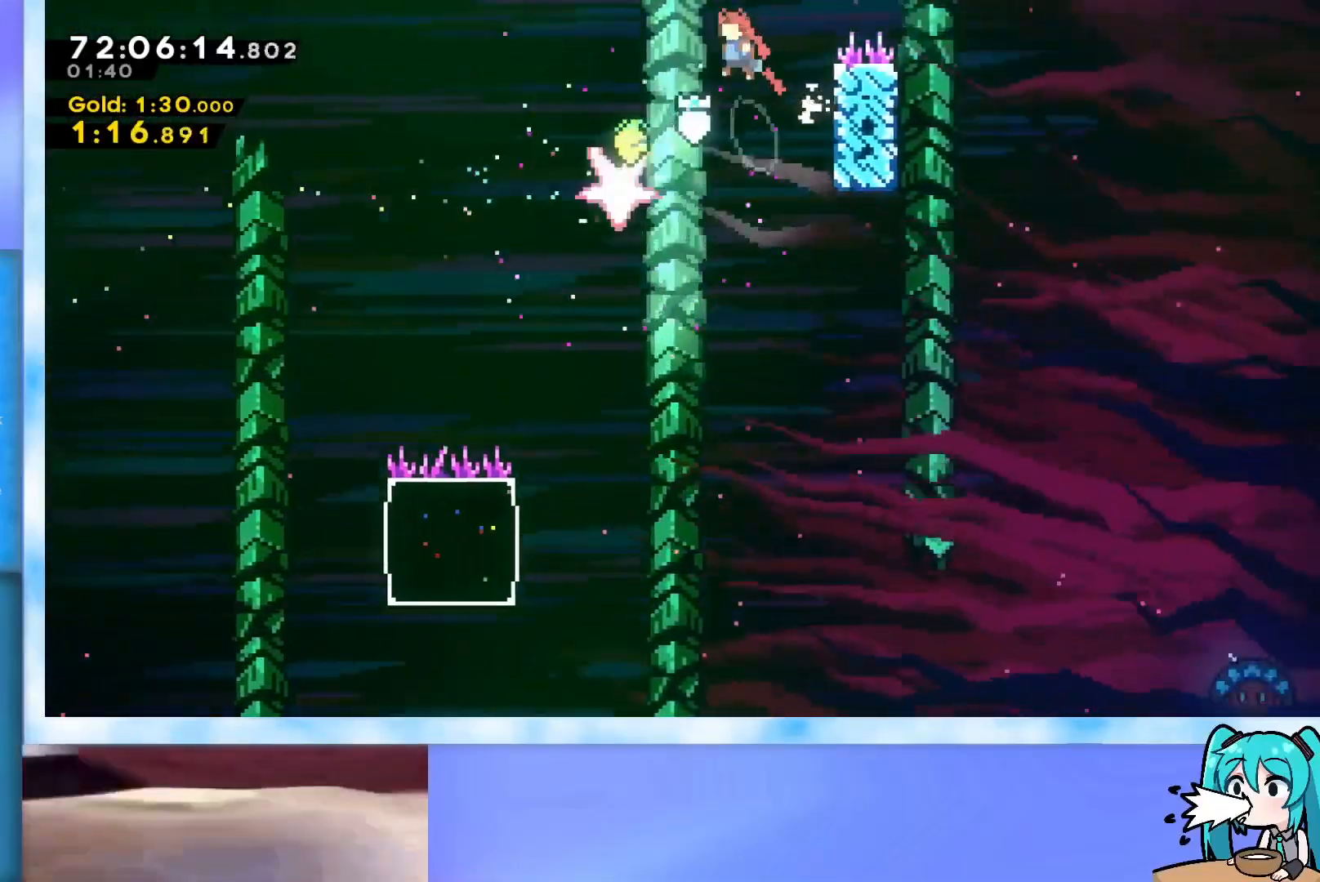
{"keys": ["down", "left"], "events": [[50, "down", "down"], [100, "left", "up"], [367, "left", "down"]]}
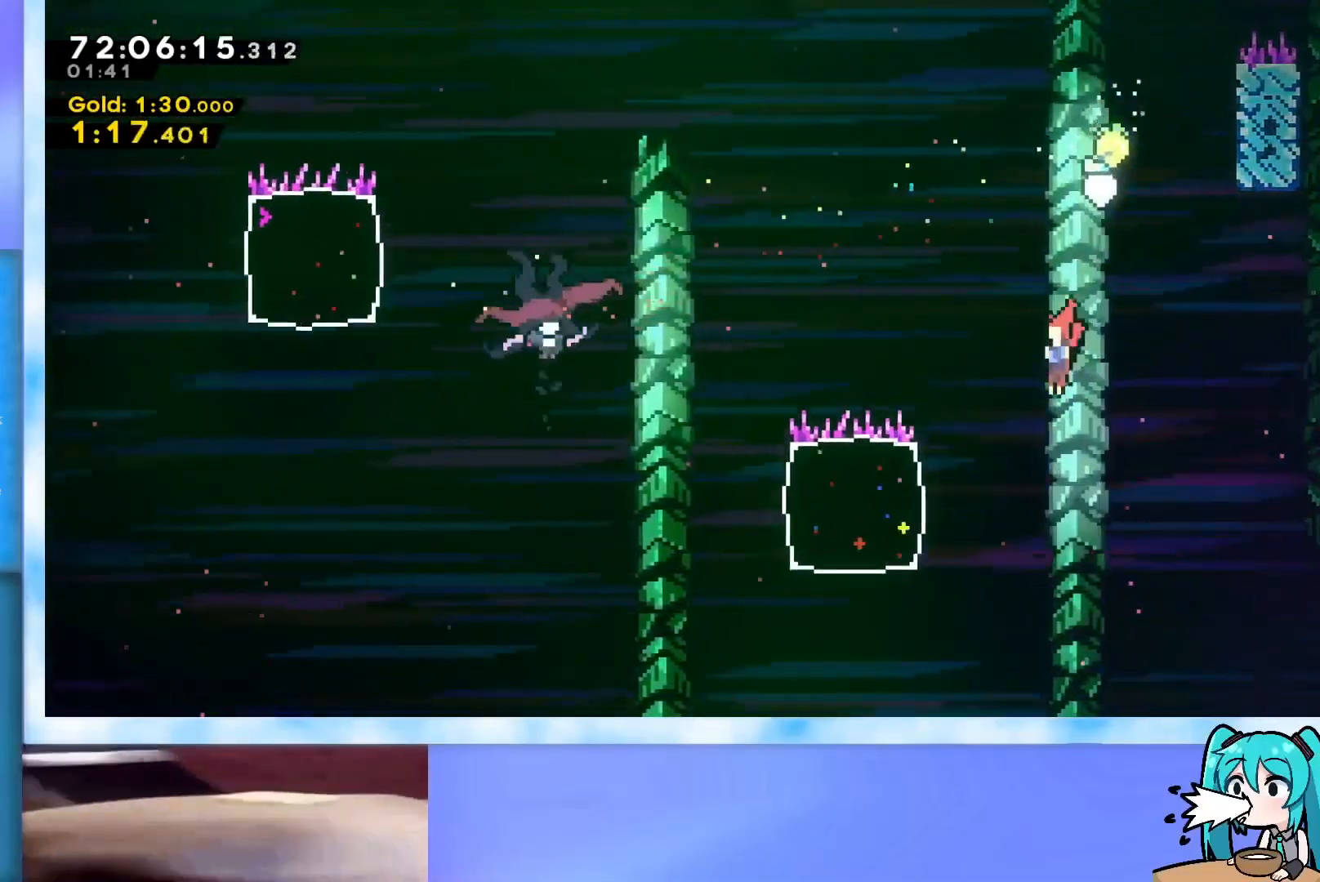
{"keys": ["j2", "jump", "left"], "events": [[67, "down", "up"], [117, "dash", "down"], [301, "dash", "up"], [384, "jump", "down"], [434, "j2", "down"]]}
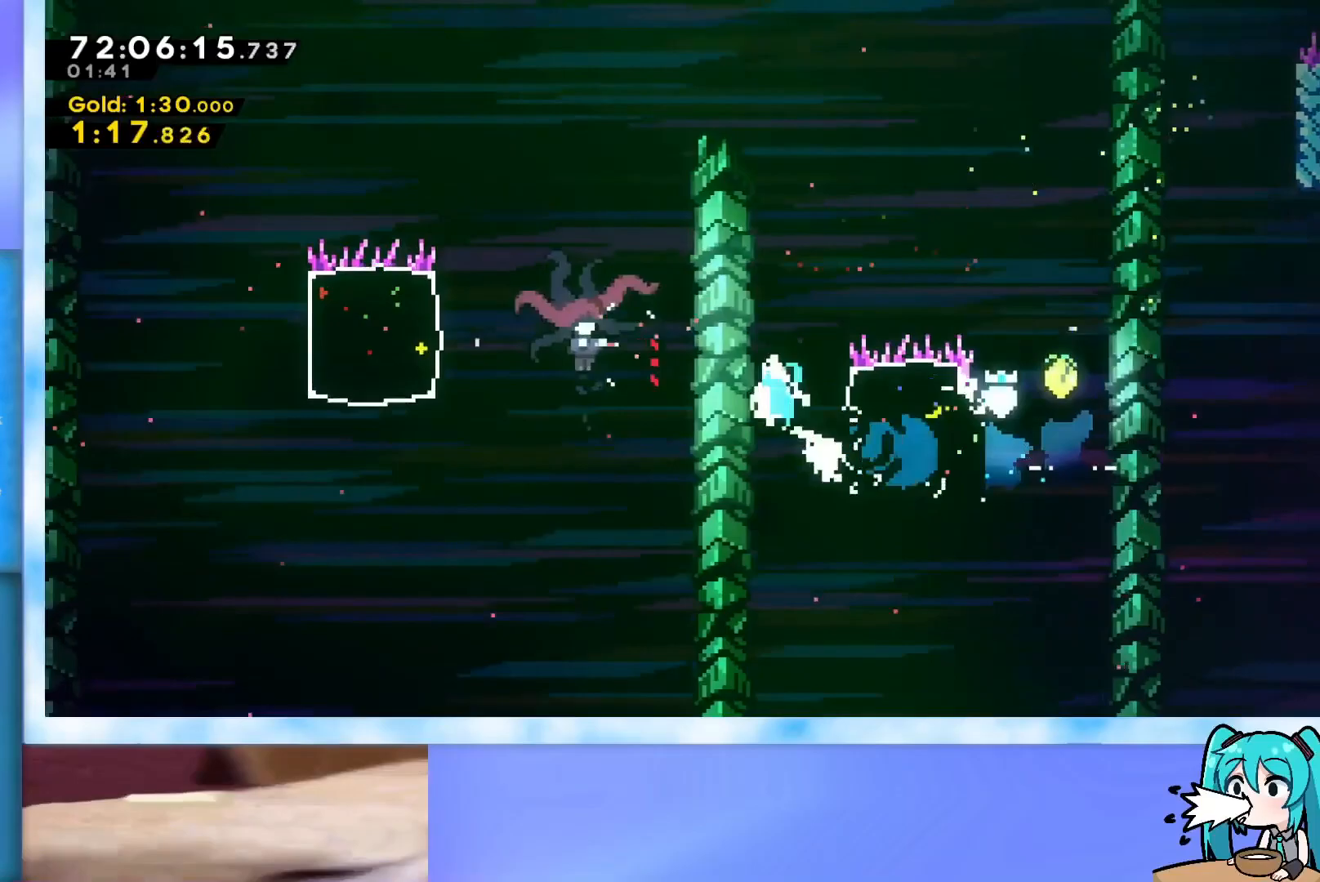
{"keys": ["left"], "events": [[400, "j2", "up"], [400, "jump", "up"]]}
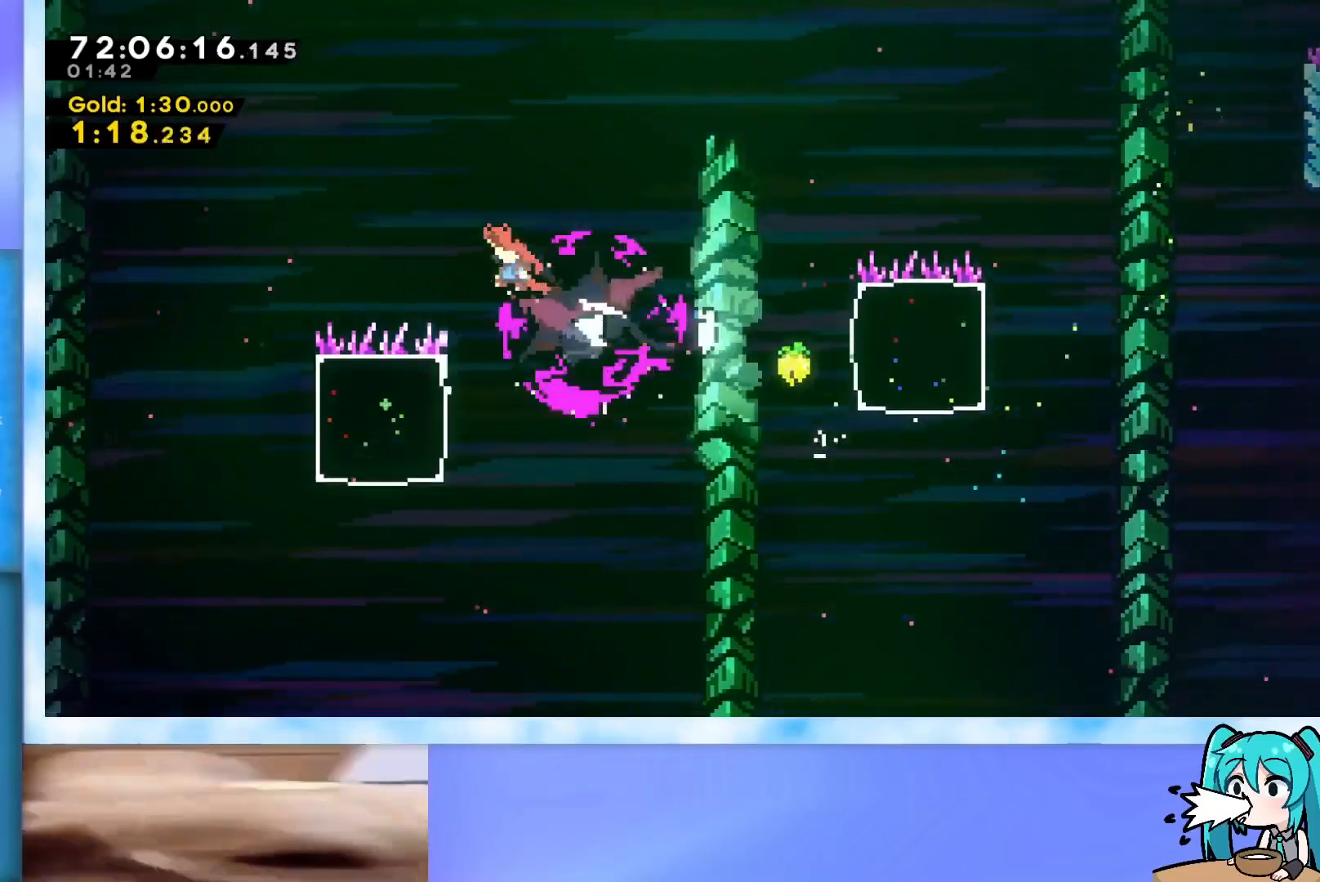
{"keys": ["down"], "events": [[184, "down", "down"], [334, "left", "up"]]}
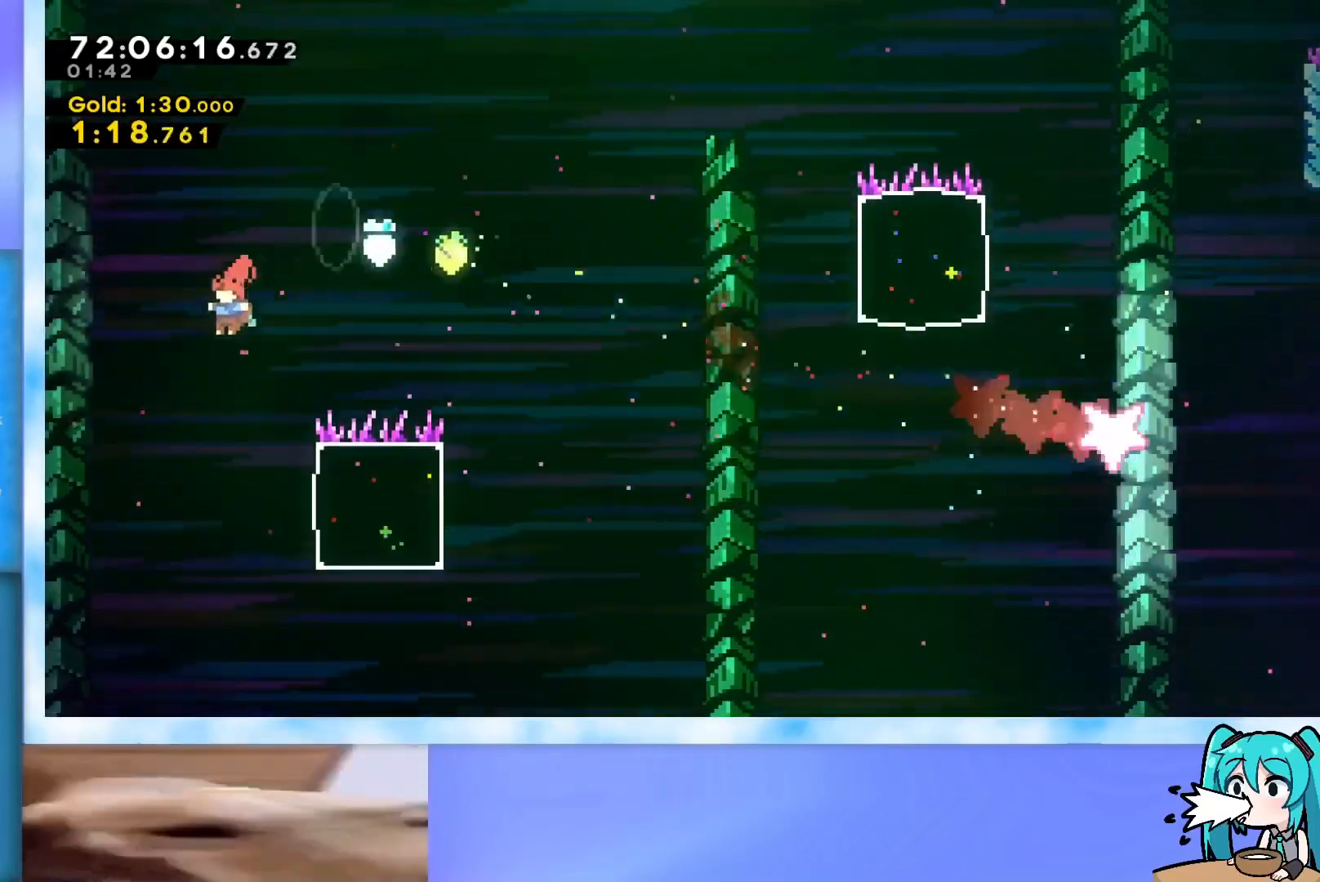
{"keys": ["right"], "events": [[150, "right", "down"], [250, "down", "up"], [300, "dash", "down"], [484, "dash", "up"]]}
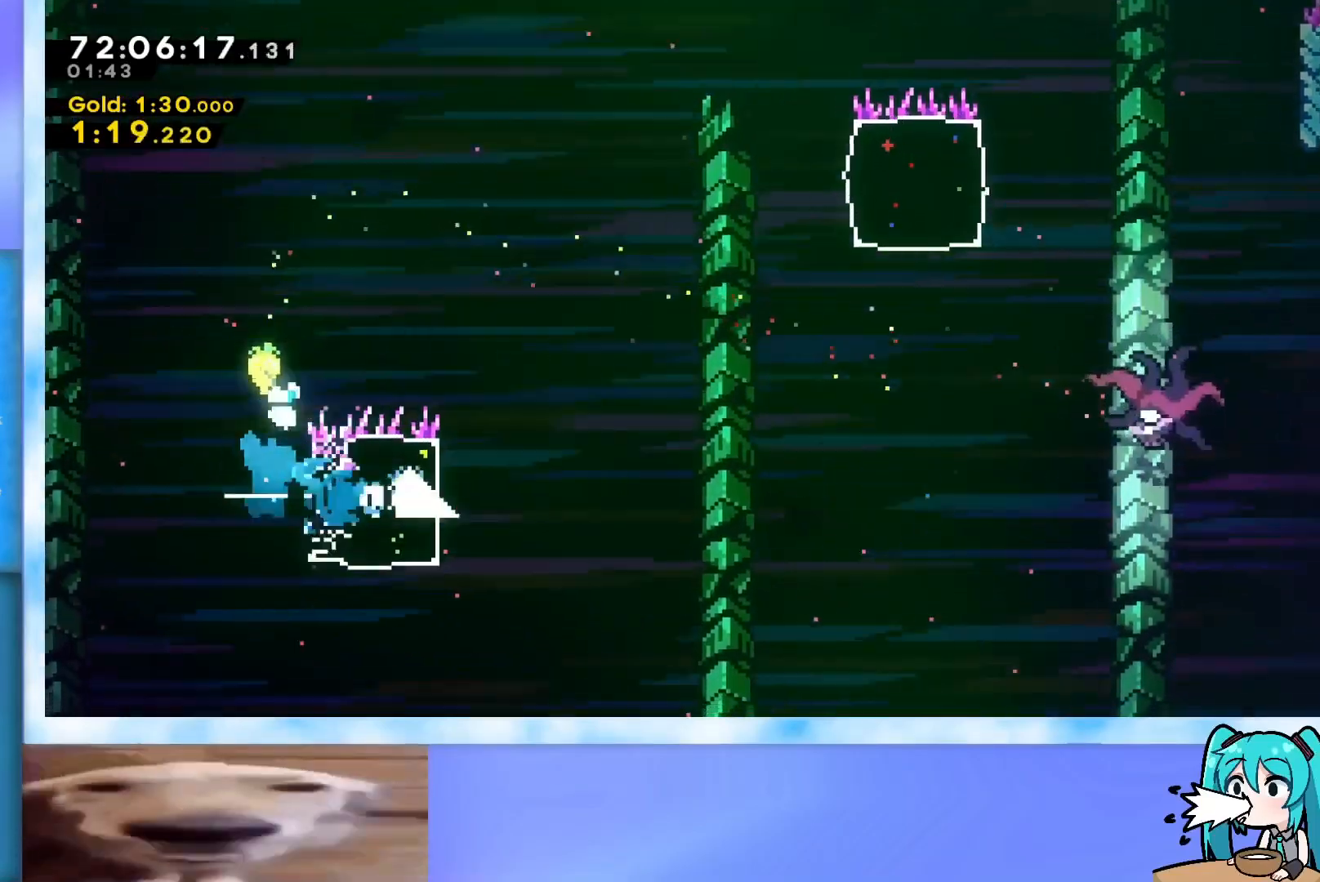
{"keys": ["right"], "events": [[84, "jump", "down"], [117, "j2", "down"], [451, "j2", "up"], [451, "jump", "up"]]}
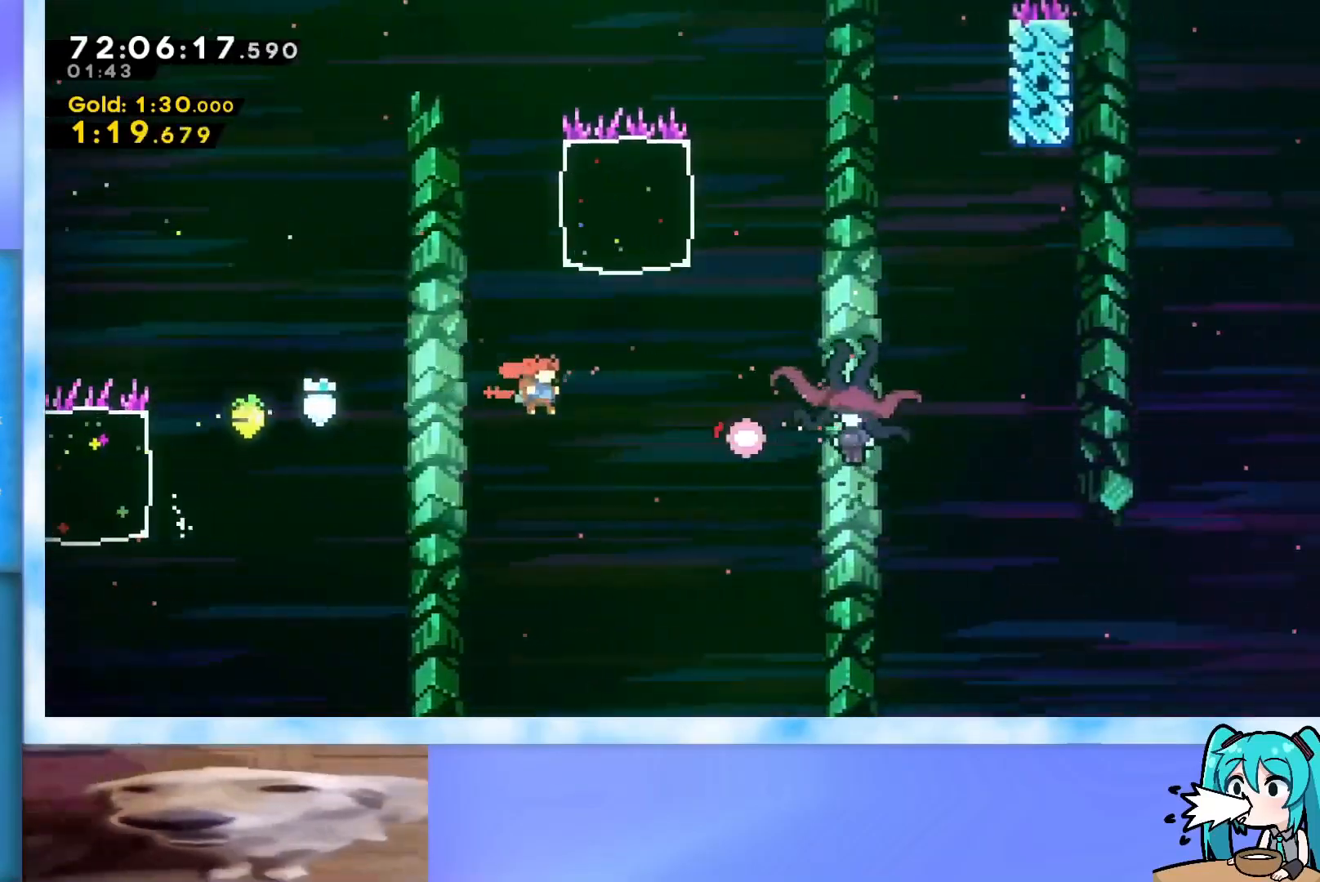
{"keys": ["right"], "events": [[50, "demo", "down"], [334, "demo", "up"]]}
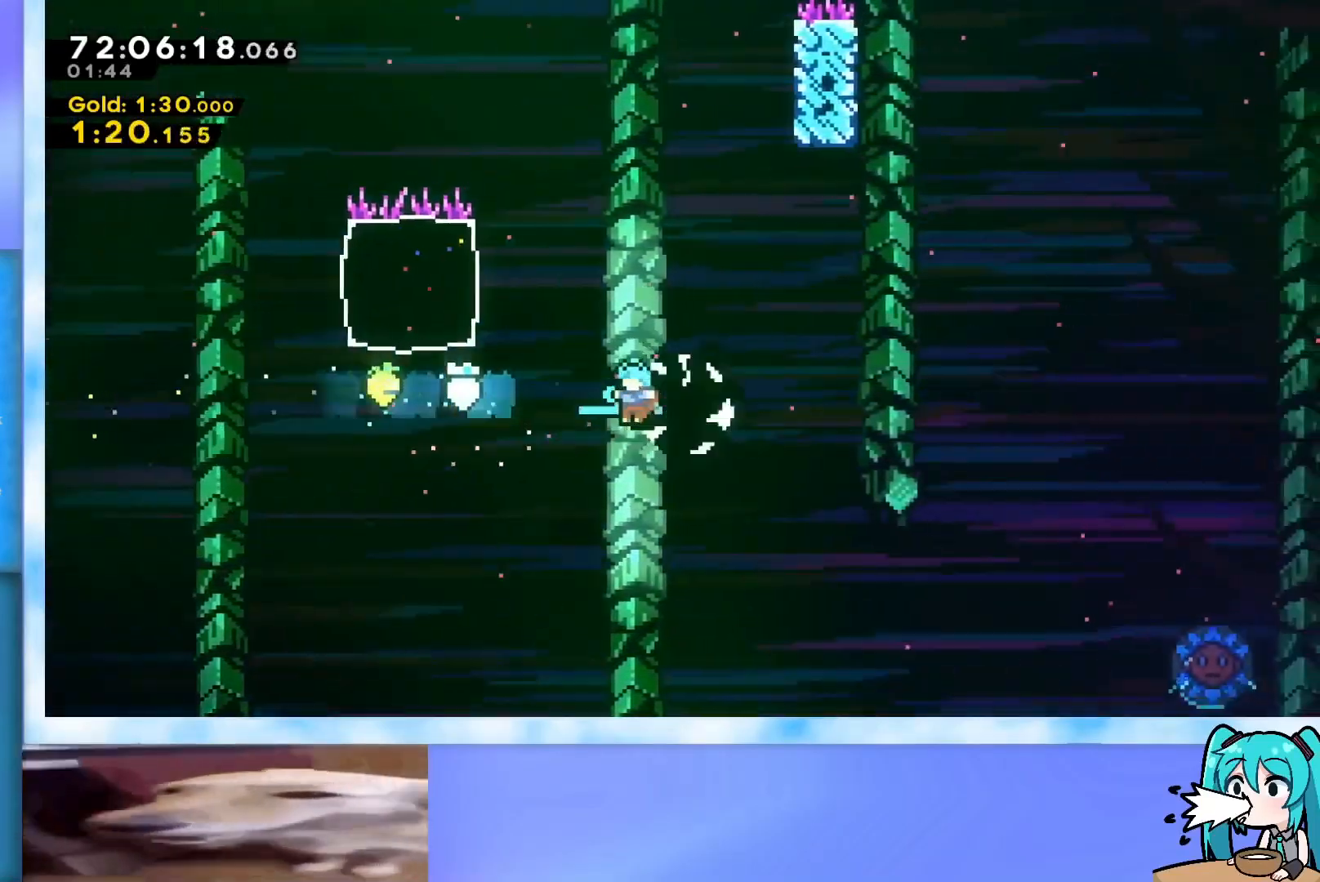
{"keys": ["dash", "left"], "events": [[17, "left", "down"], [17, "right", "up"], [434, "dash", "down"]]}
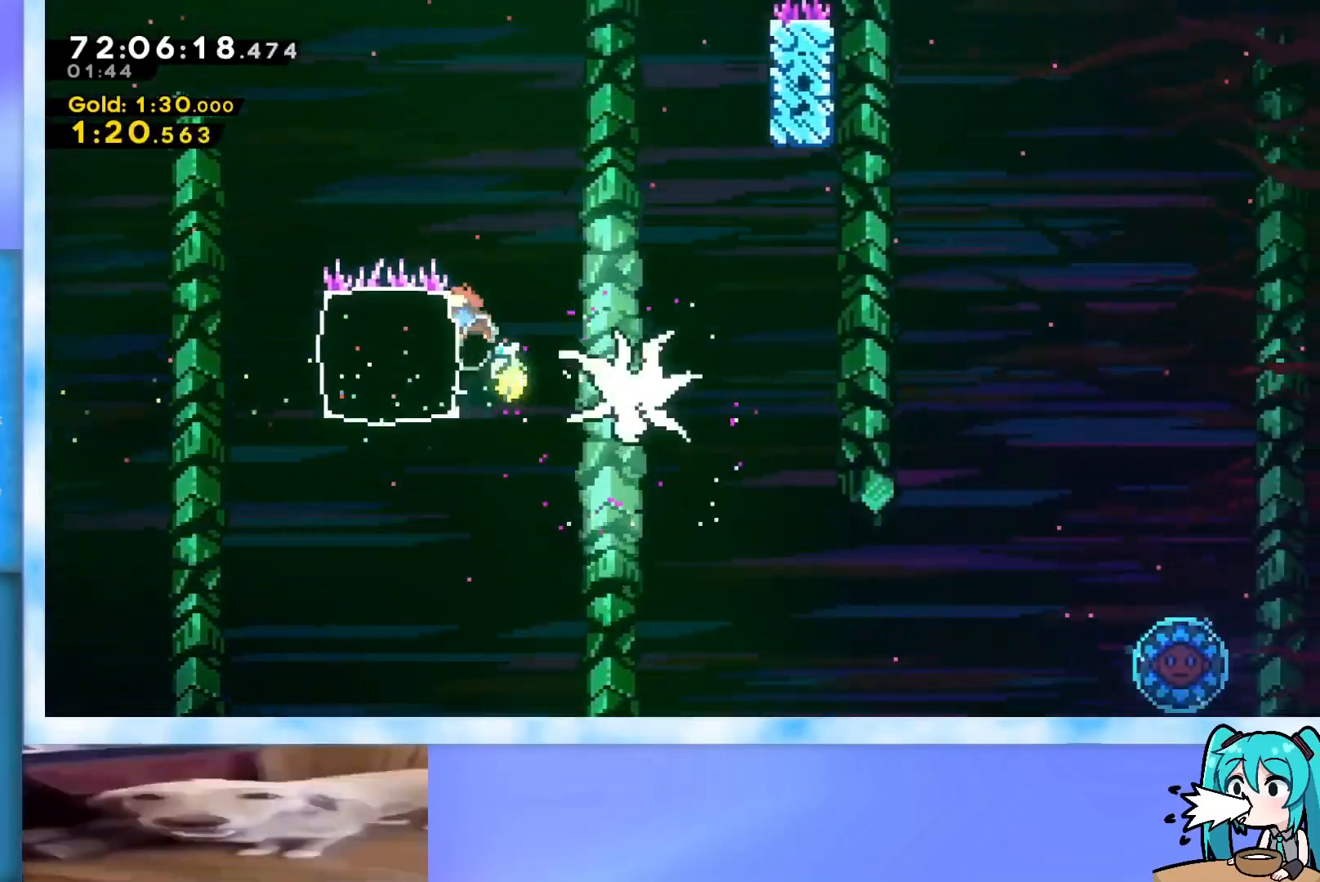
{"keys": ["right"], "events": [[167, "dash", "up"], [217, "left", "up"], [217, "right", "down"], [317, "dash", "down"], [500, "dash", "up"]]}
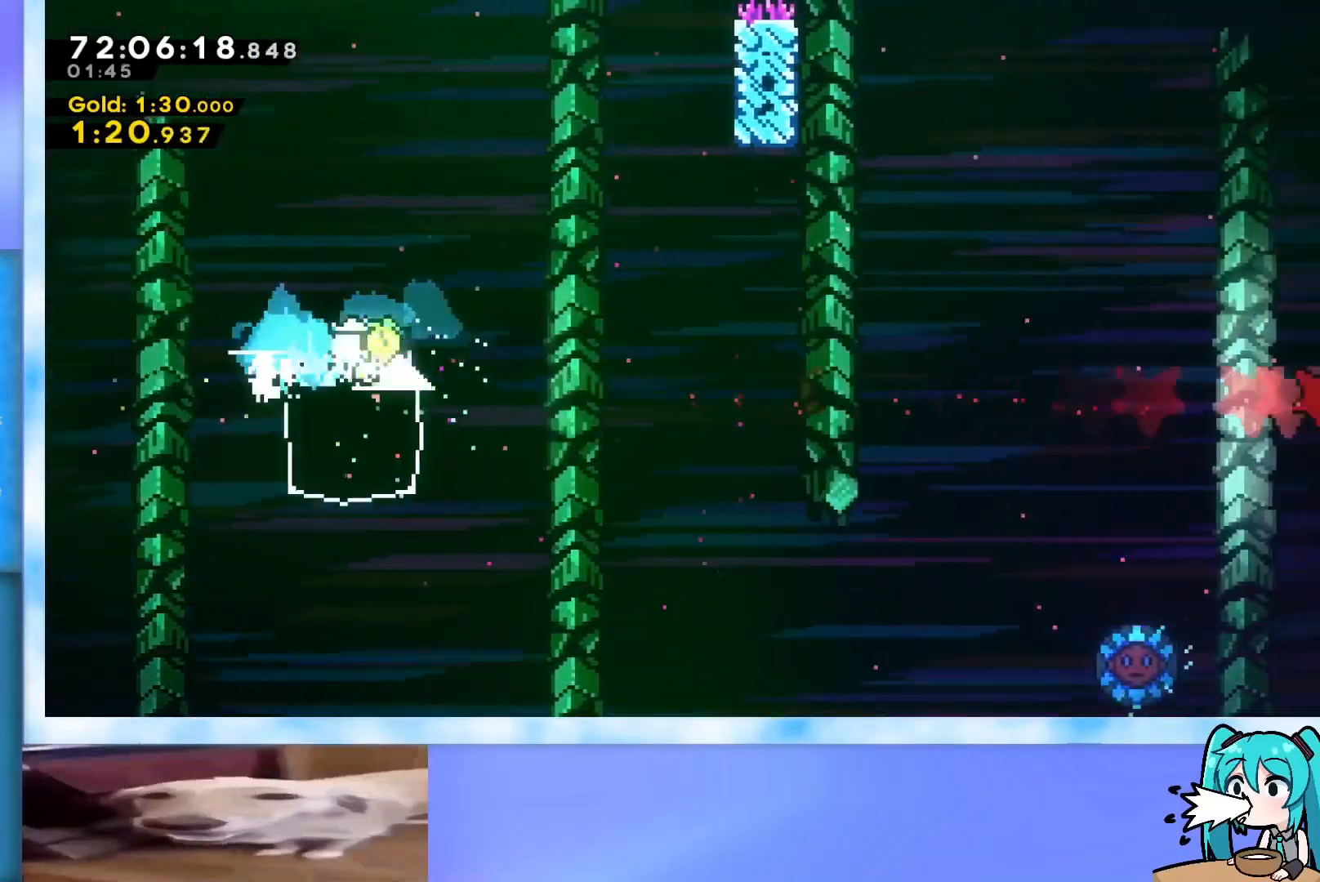
{"keys": ["jump", "right"], "events": [[101, "jump", "down"]]}
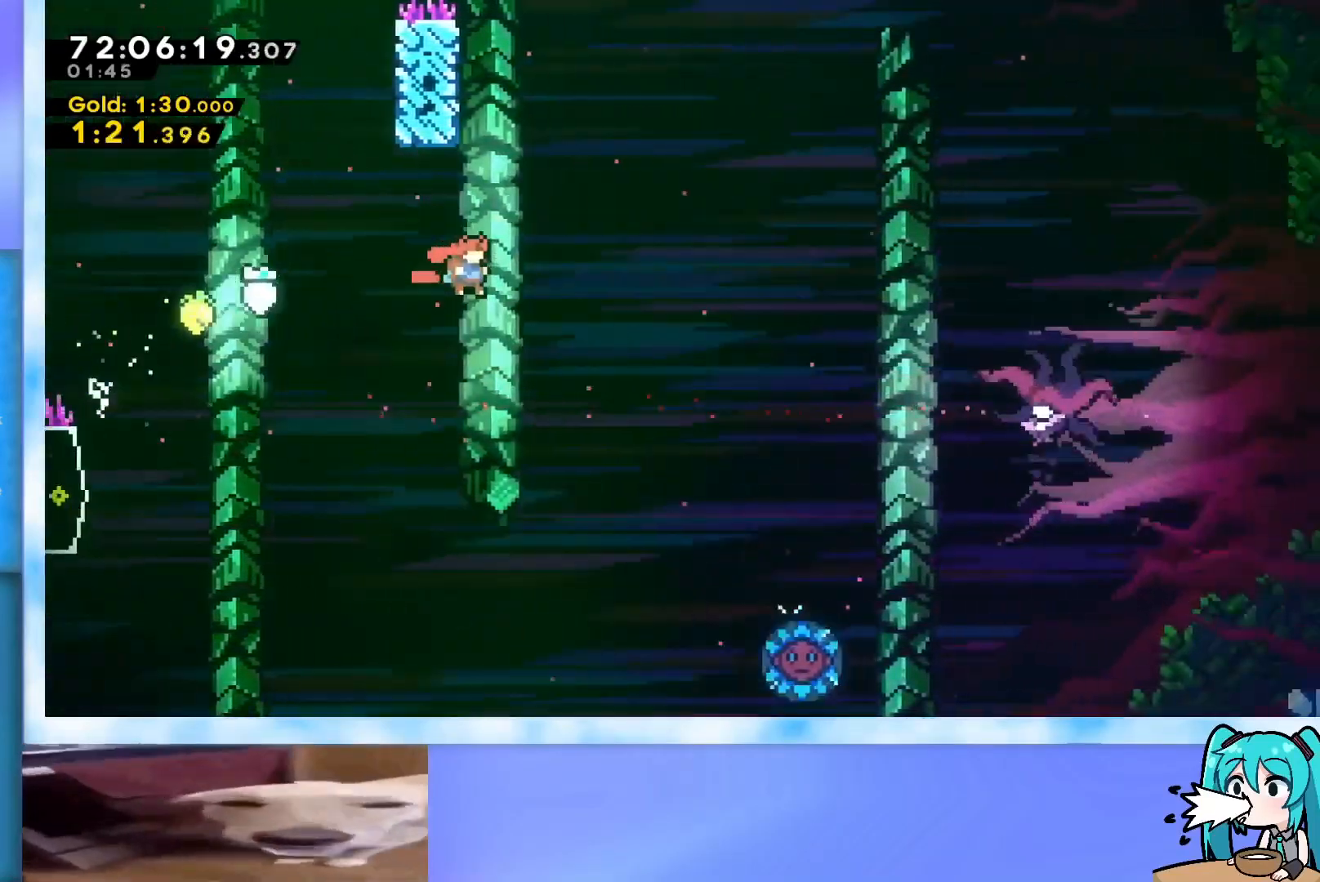
{"keys": ["right", "up"], "events": [[250, "up", "down"], [484, "jump", "up"]]}
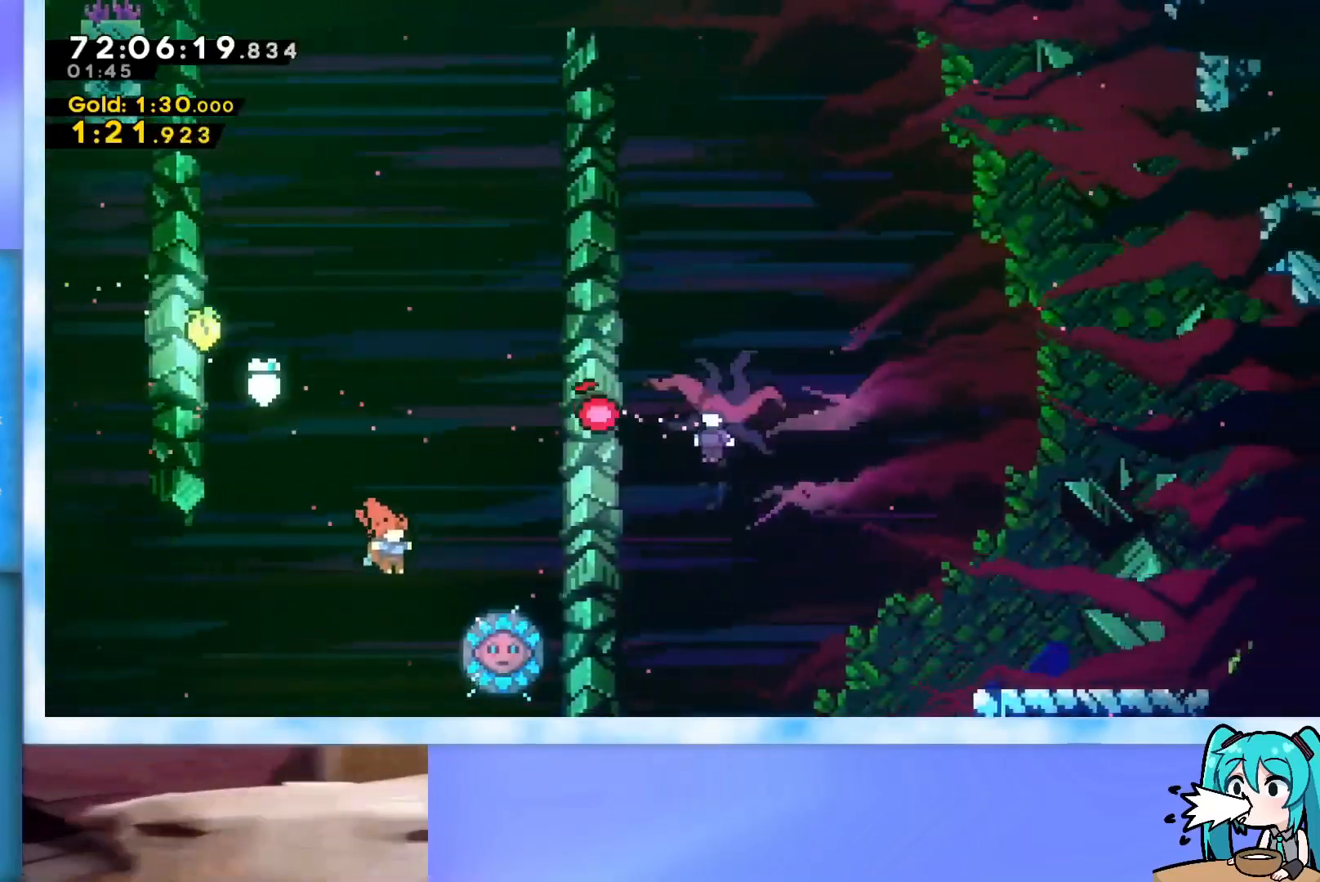
{"keys": [], "events": [[117, "demo", "down"], [267, "demo", "up"], [367, "right", "up"], [367, "up", "up"]]}
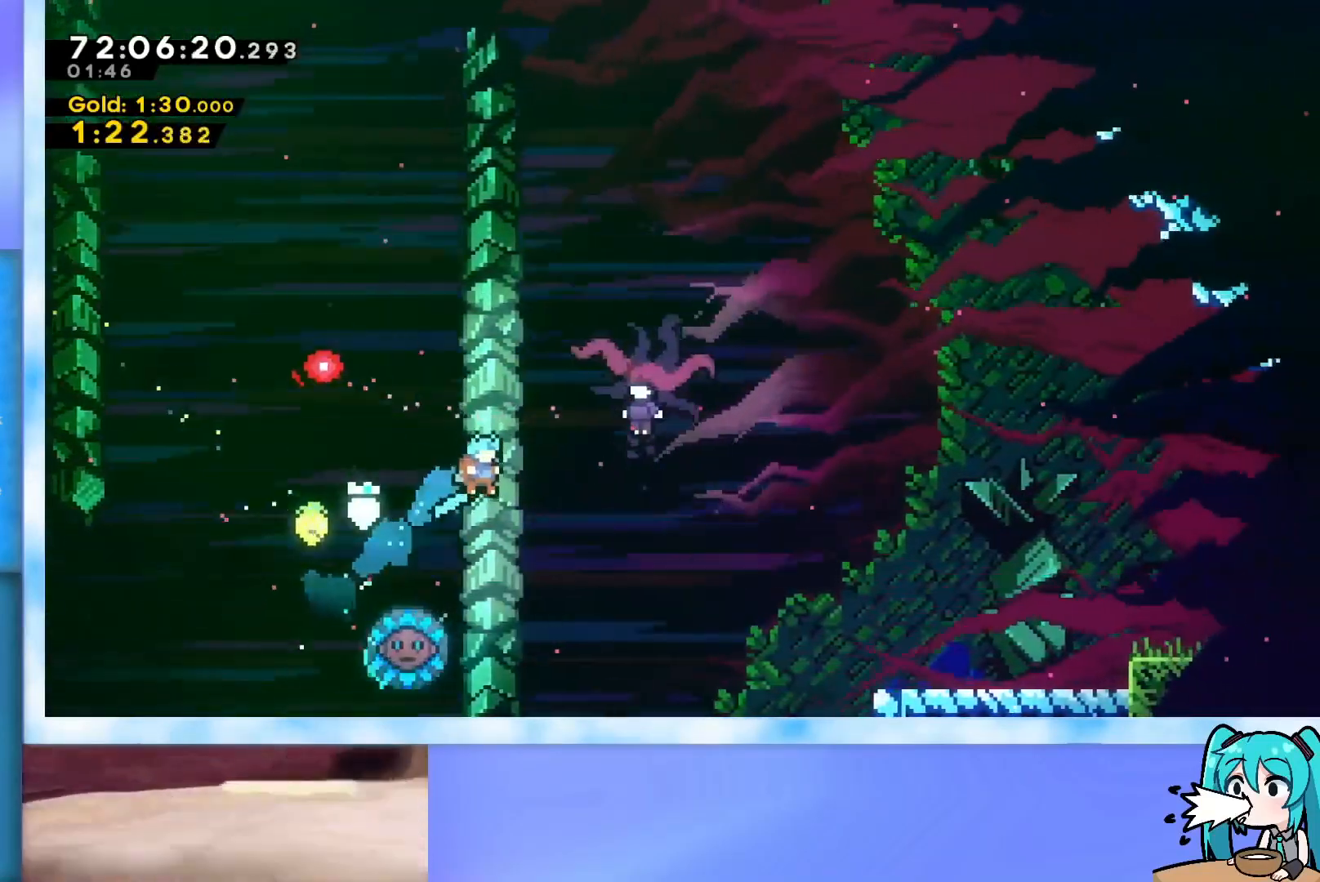
{"keys": ["right", "up"], "events": [[133, "left", "down"], [334, "right", "down"], [334, "up", "down"], [367, "left", "up"]]}
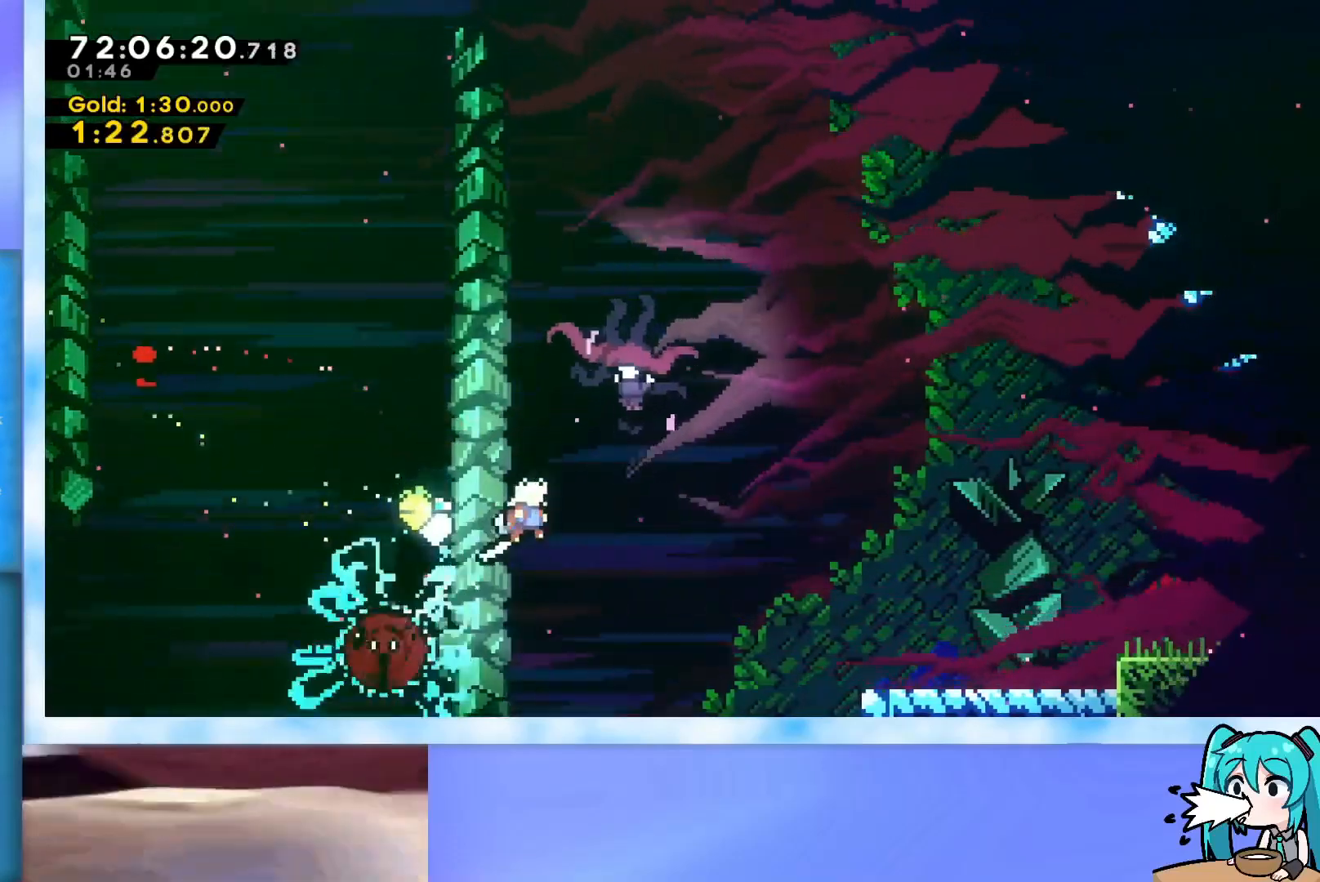
{"keys": ["left"], "events": [[201, "left", "down"], [201, "right", "up"], [201, "up", "up"]]}
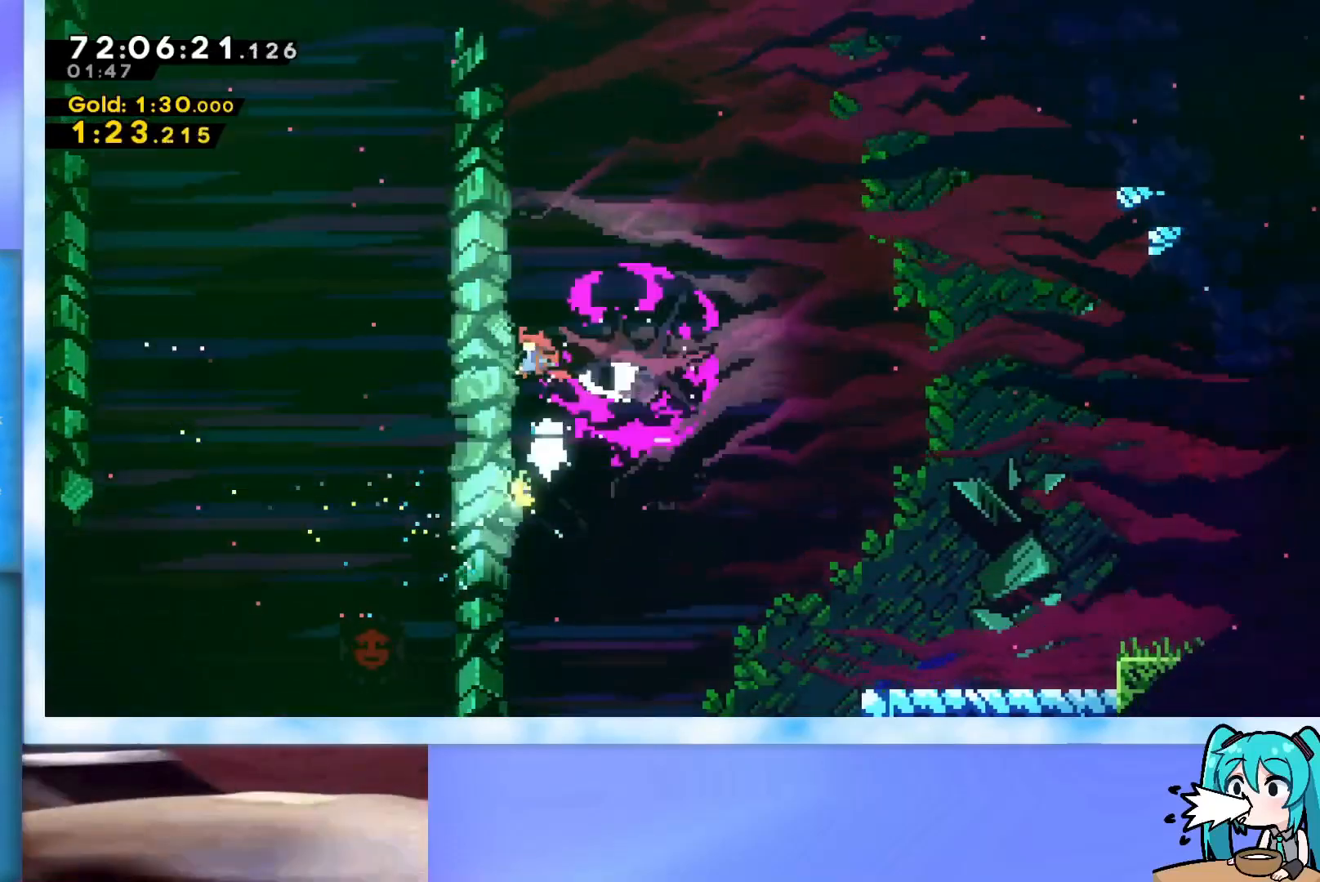
{"keys": ["right"], "events": [[400, "left", "up"], [500, "right", "down"]]}
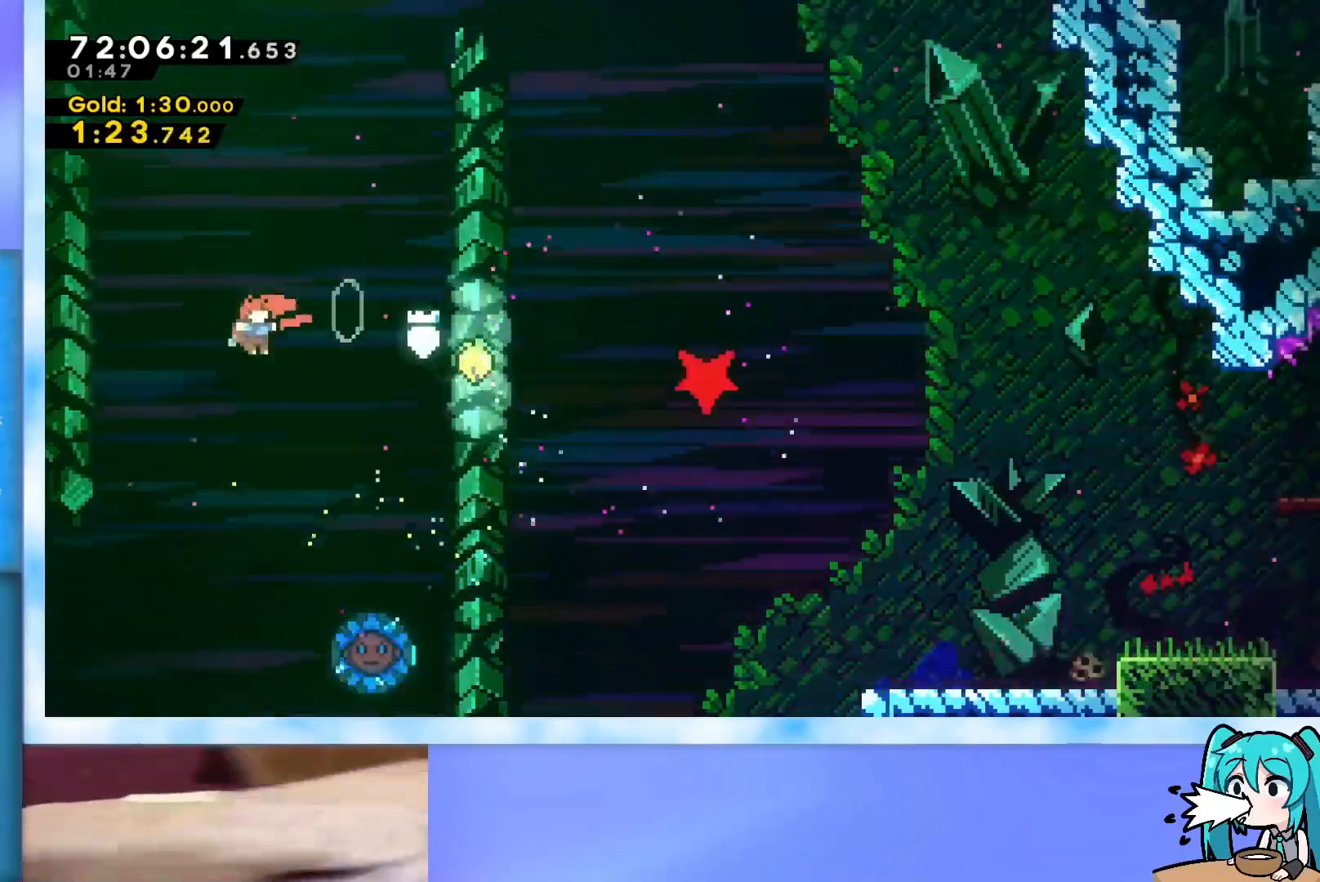
{"keys": [], "events": [[101, "dash", "down"], [234, "dash", "up"], [284, "right", "up"]]}
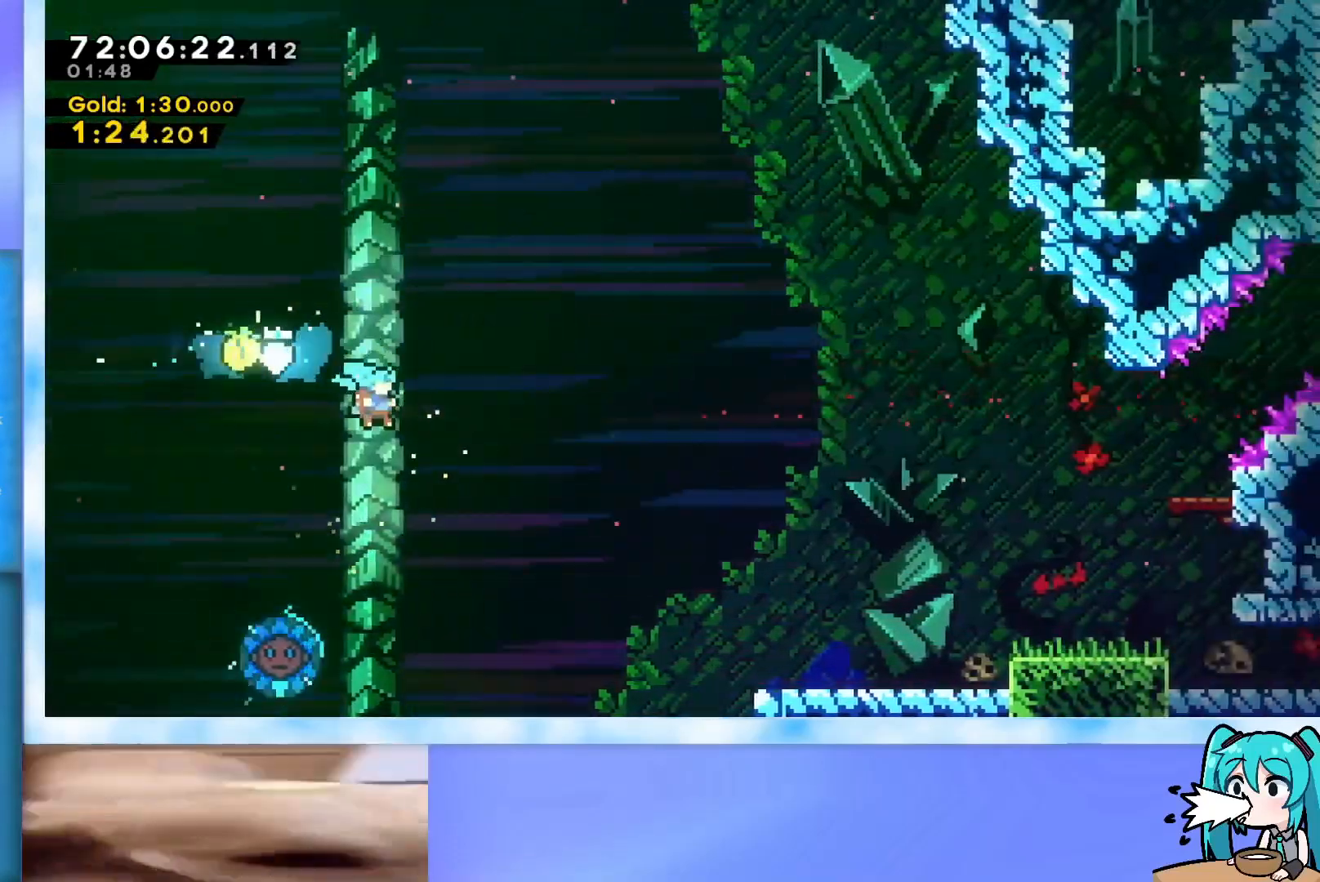
{"keys": ["right"], "events": [[200, "left", "down"], [350, "left", "up"], [350, "right", "down"]]}
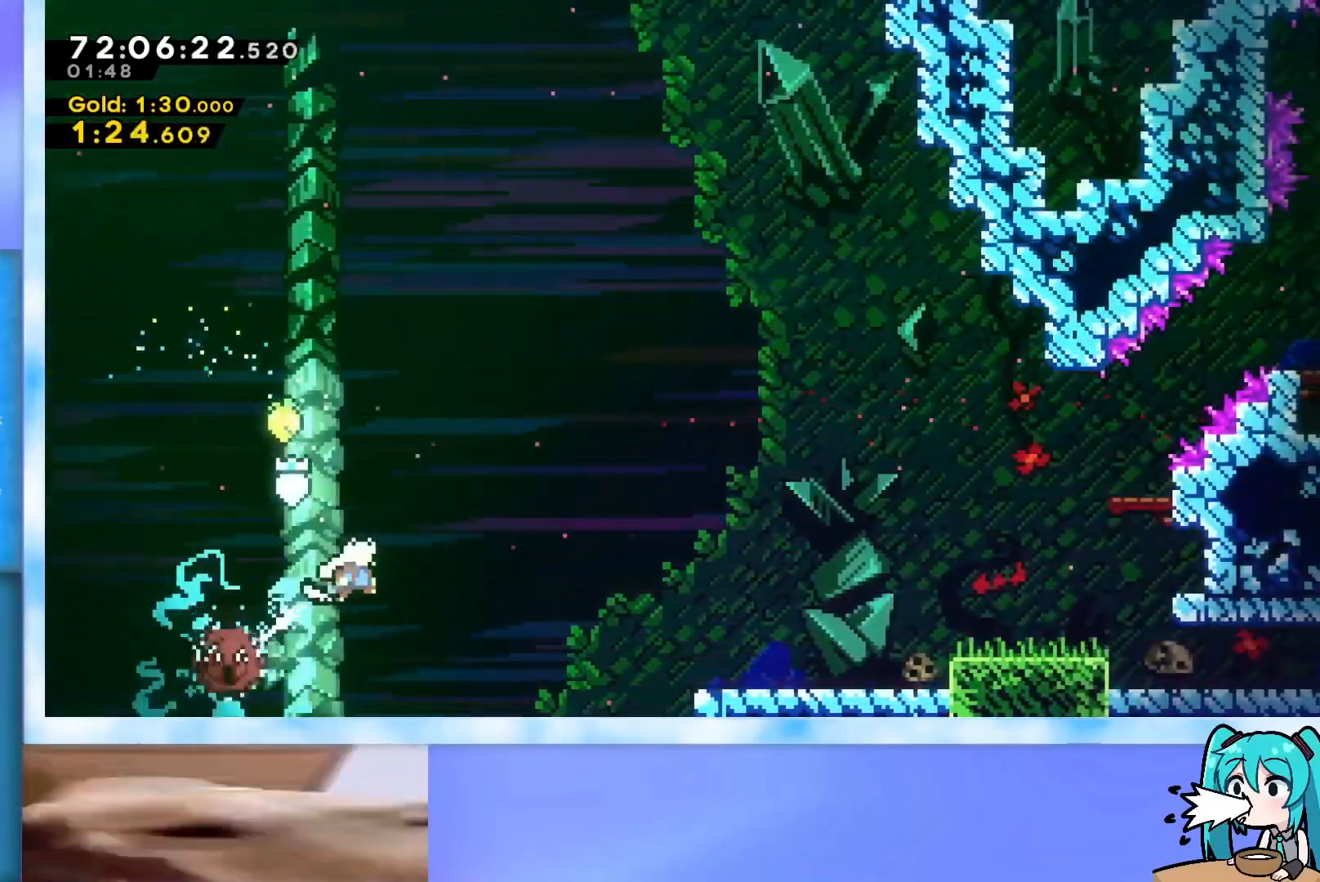
{"keys": ["jump", "right"], "events": [[167, "dash", "down"], [167, "down", "down"], [351, "dash", "up"], [351, "down", "up"], [451, "jump", "down"]]}
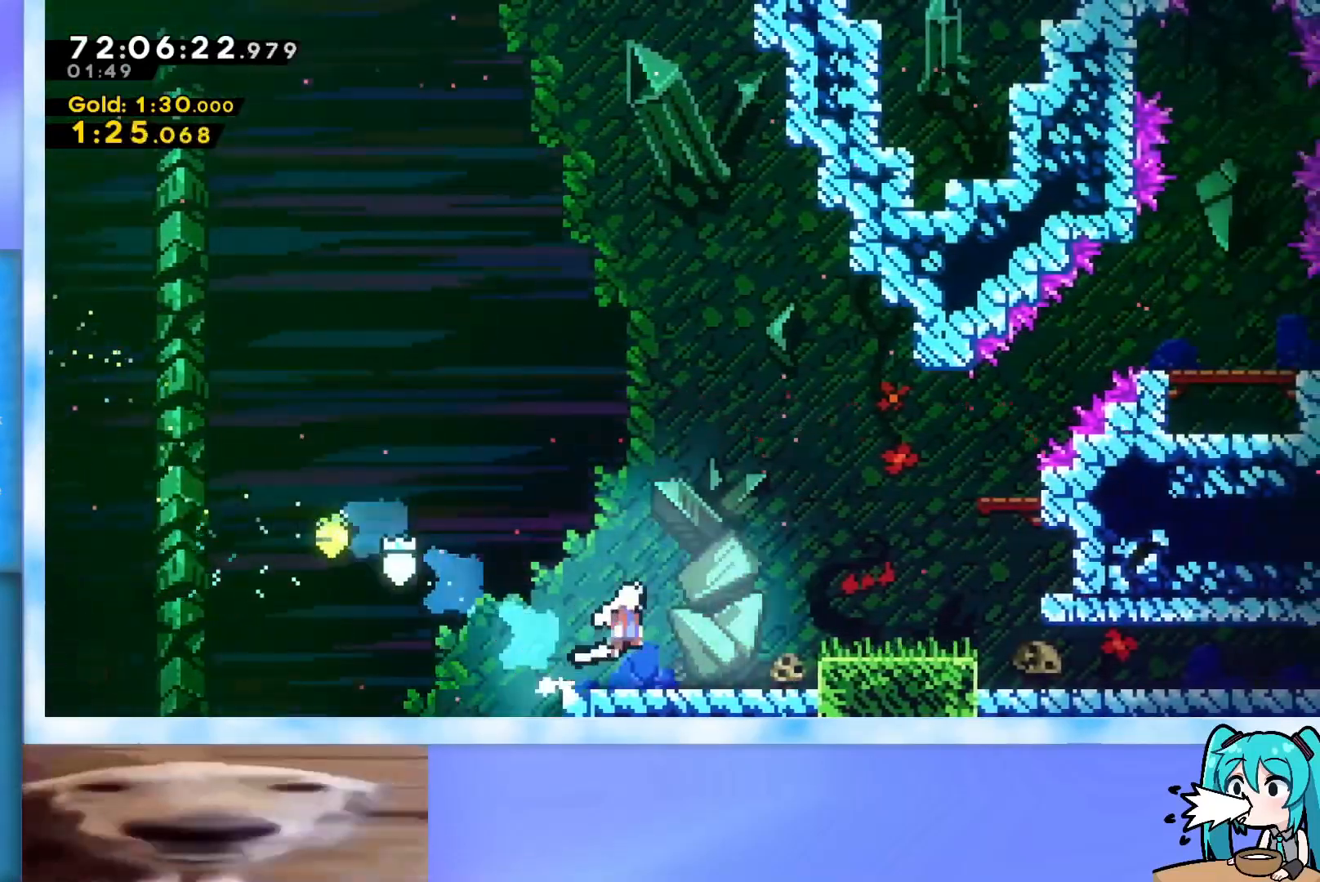
{"keys": ["dash", "down", "right"], "events": [[334, "down", "down"], [334, "jump", "up"], [417, "dash", "down"]]}
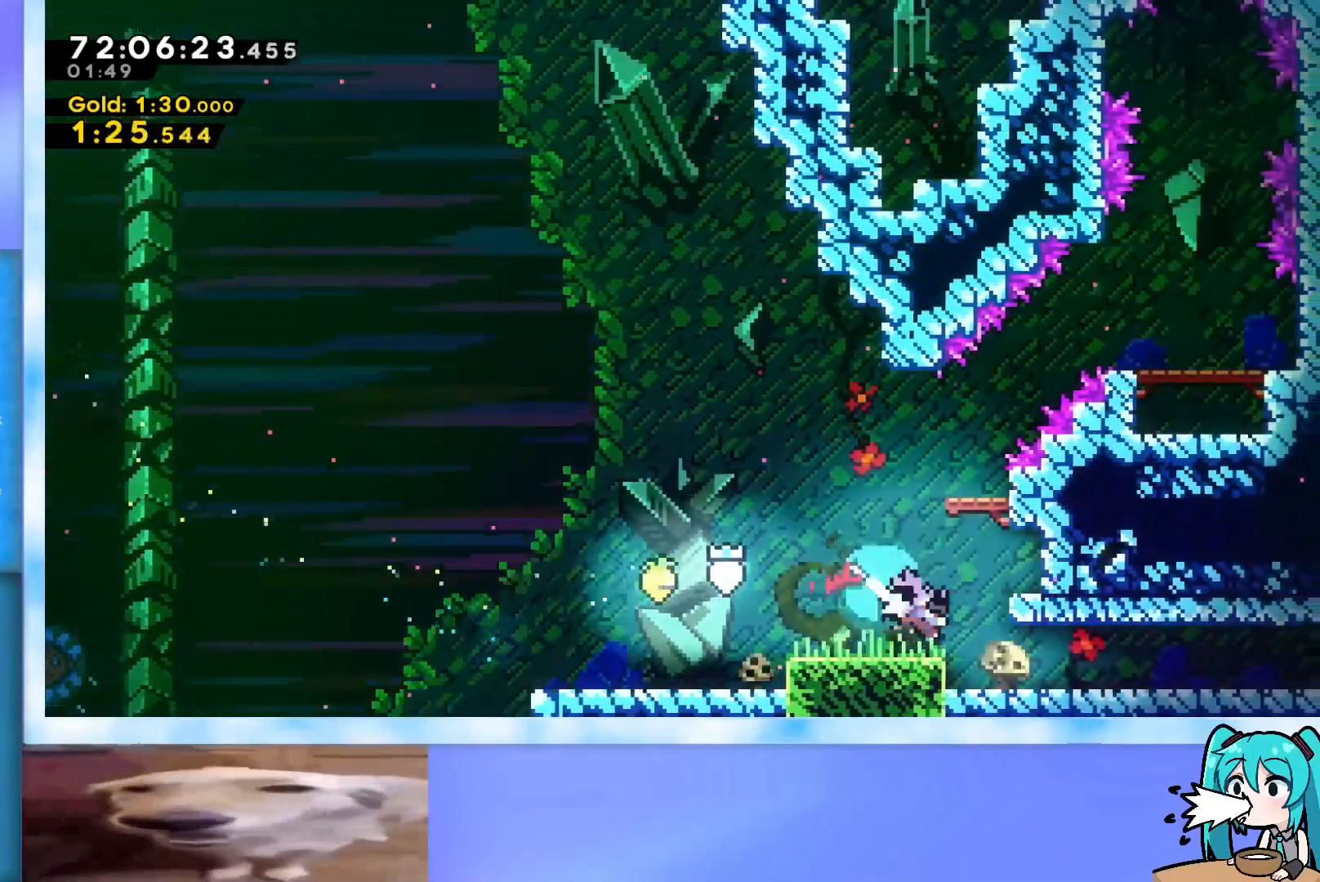
{"keys": ["down", "jump", "right"], "events": [[67, "dash", "up"], [151, "jump", "down"], [201, "dash", "down"], [384, "dash", "up"], [384, "jump", "up"], [434, "jump", "down"]]}
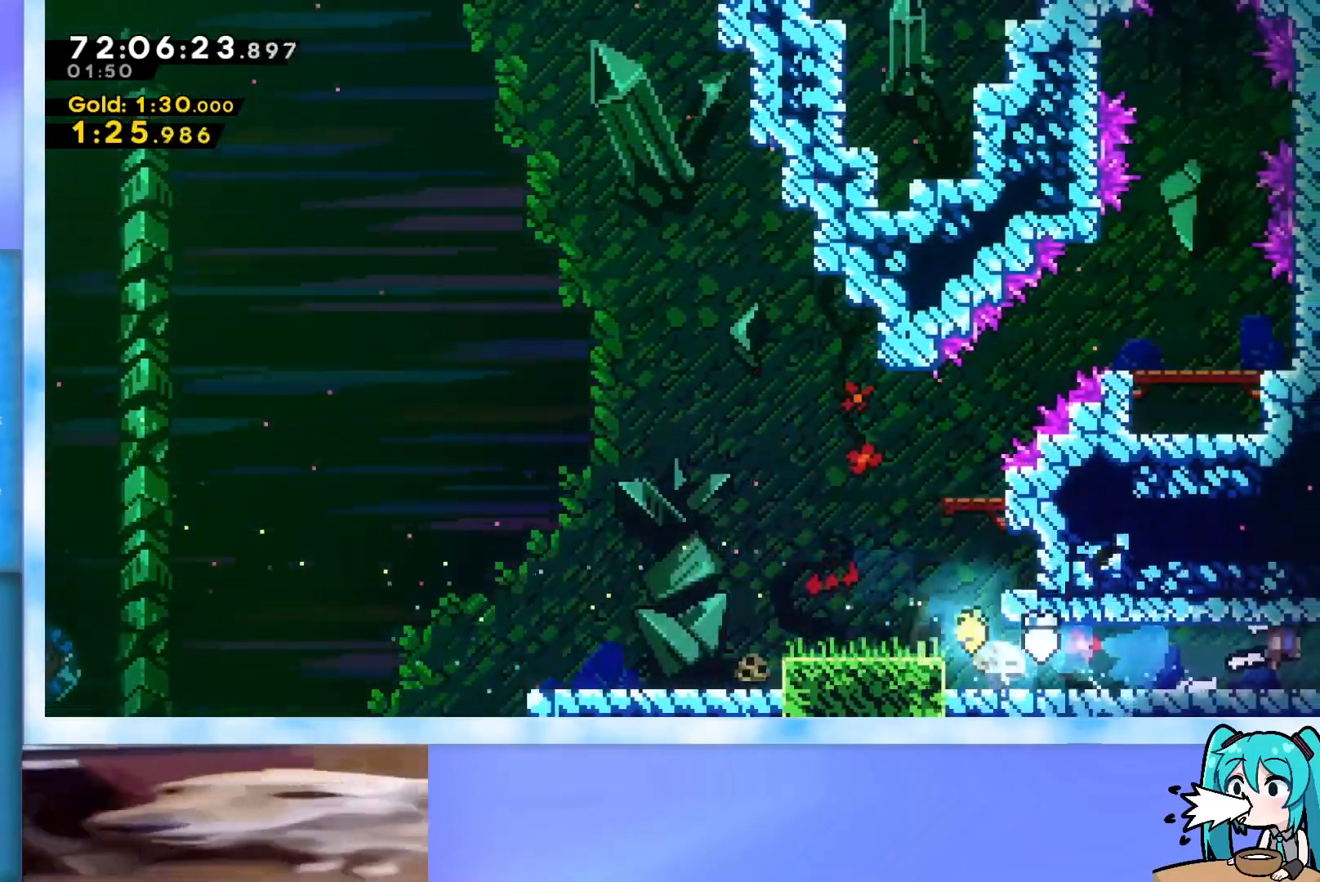
{"keys": ["down", "right"], "events": [[50, "dash", "down"], [234, "dash", "up"], [234, "jump", "up"]]}
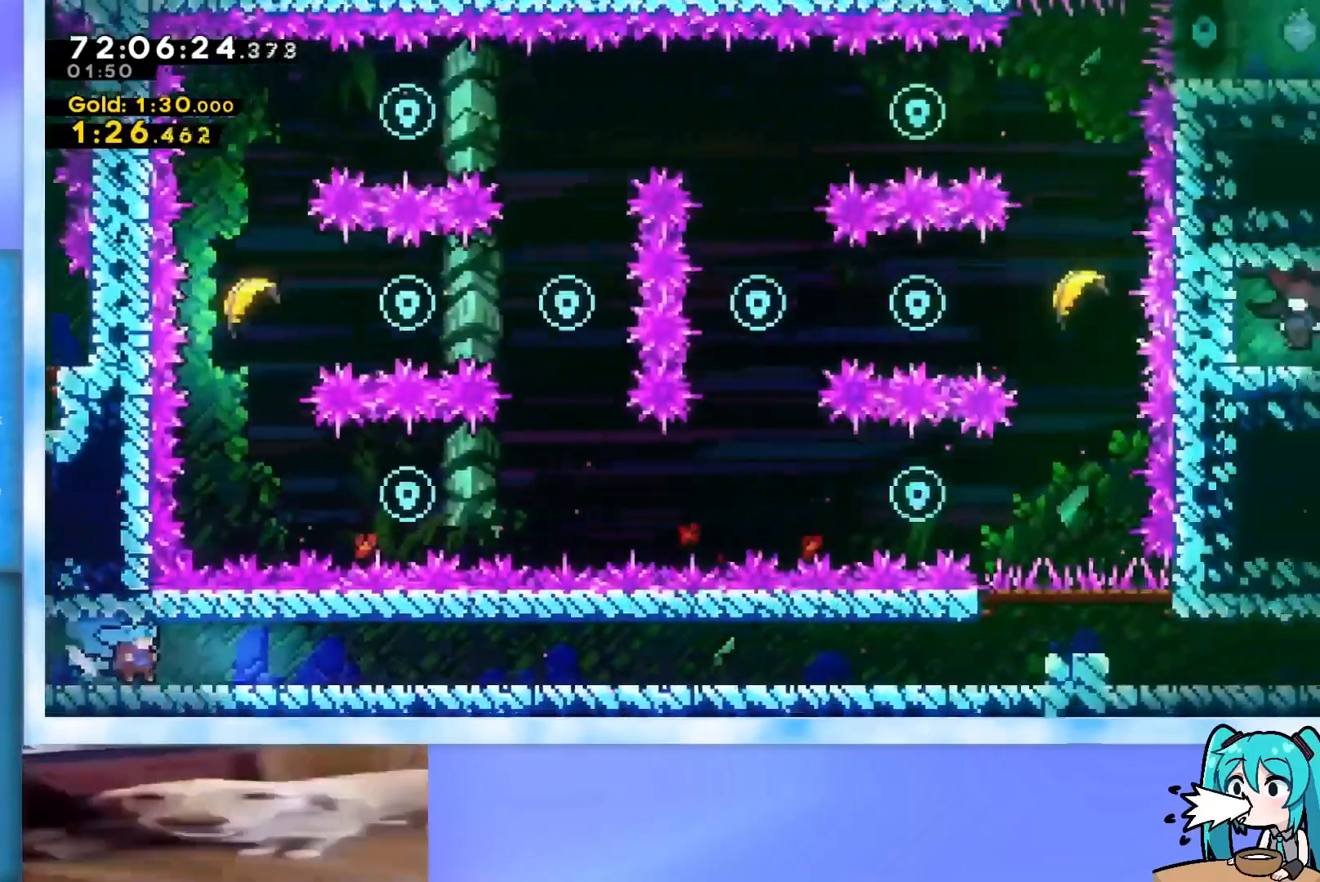
{"keys": ["dash", "down", "right"], "events": [[350, "jump", "down"], [484, "dash", "down"], [484, "jump", "up"]]}
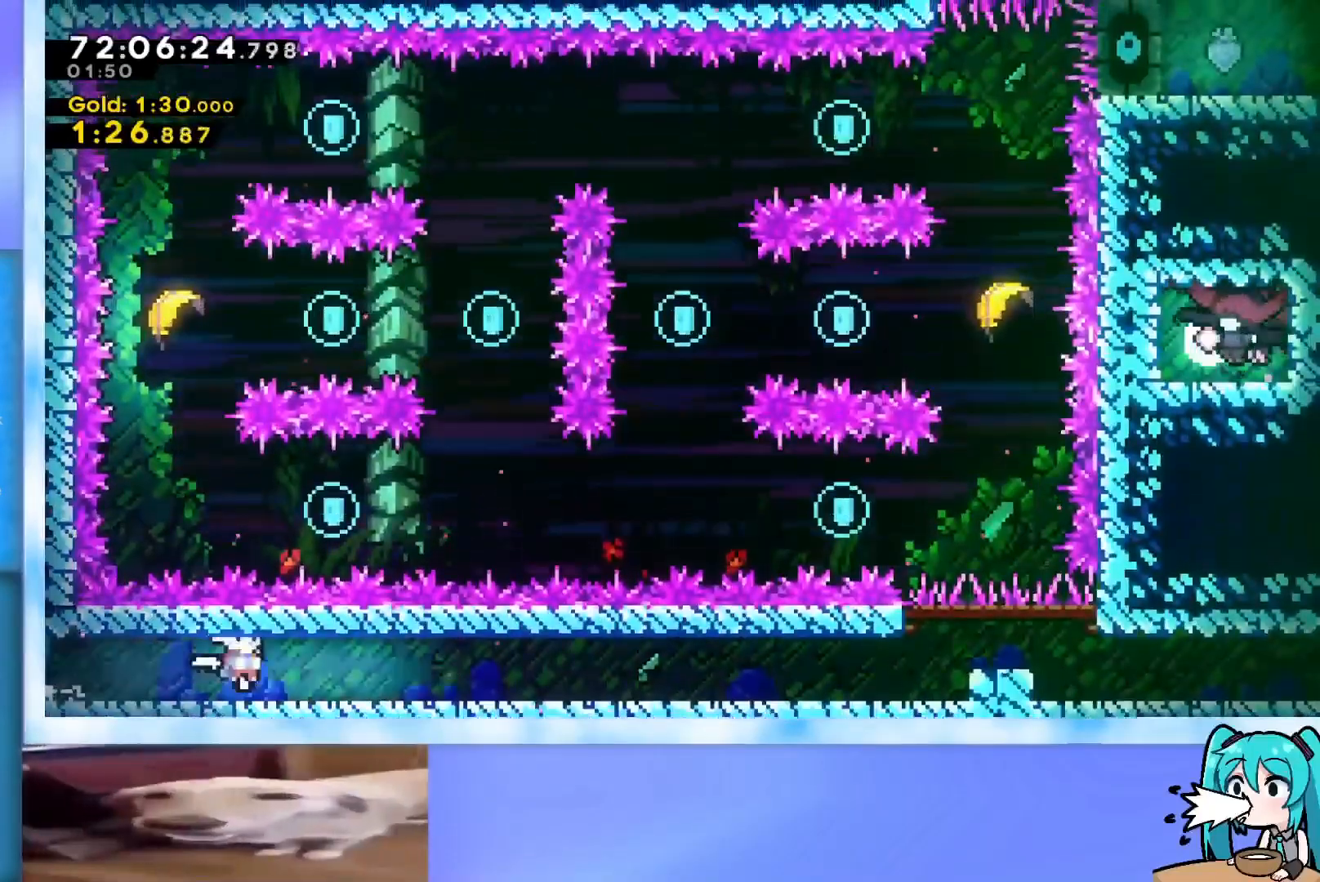
{"keys": ["down", "jump", "left", "right"], "events": [[134, "dash", "up"], [217, "jump", "down"], [267, "dash", "down"], [401, "dash", "up"], [401, "jump", "up"], [484, "jump", "down"], [484, "left", "down"]]}